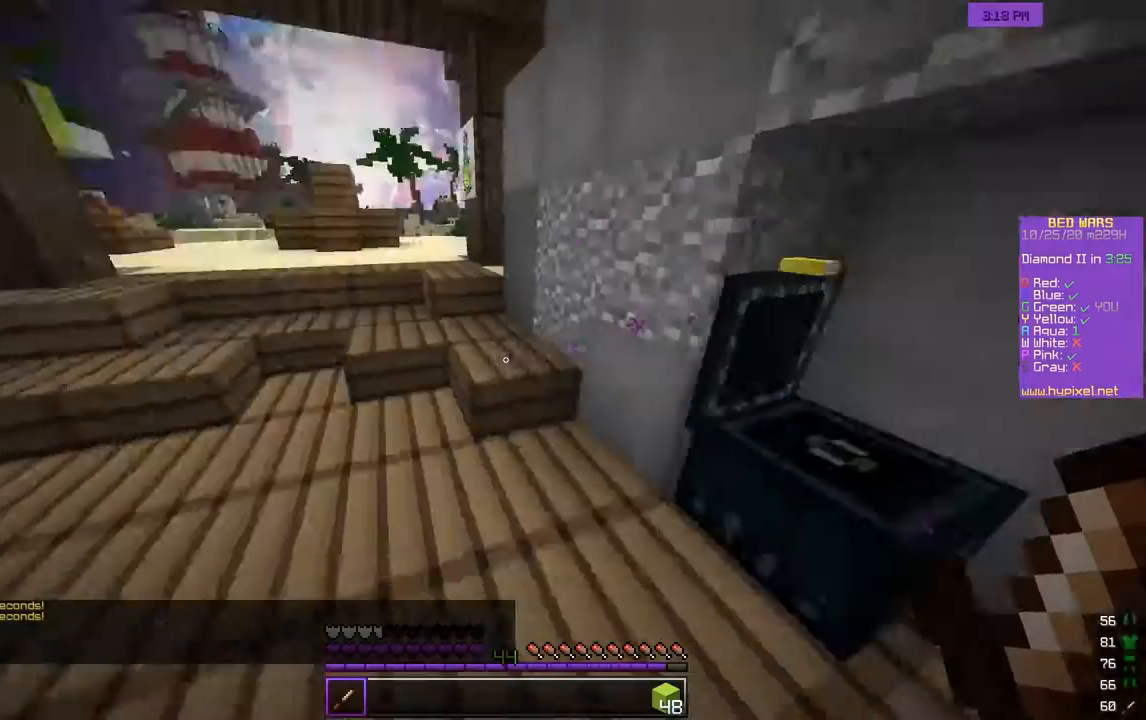
Gameplay with keyboard and mouse; each line is a JSON object with the keys and mouse buttons held at the frame after it. "events" lists presses ("down") and releases ("up") of "a", "d", "s", "w", "mouse_left" and "mouse_right" between this image and that frame as [ms after this image, input, new state], when the widget could be followed in between. "mouse_left", "mouse_right" = the "left", "right" buttons of the "mouse" list. No other keys are recorded. Fast repeated clicks can show as one long hold. Mouse movement is not recorded.
{"keys": ["w"], "mouse": [], "events": []}
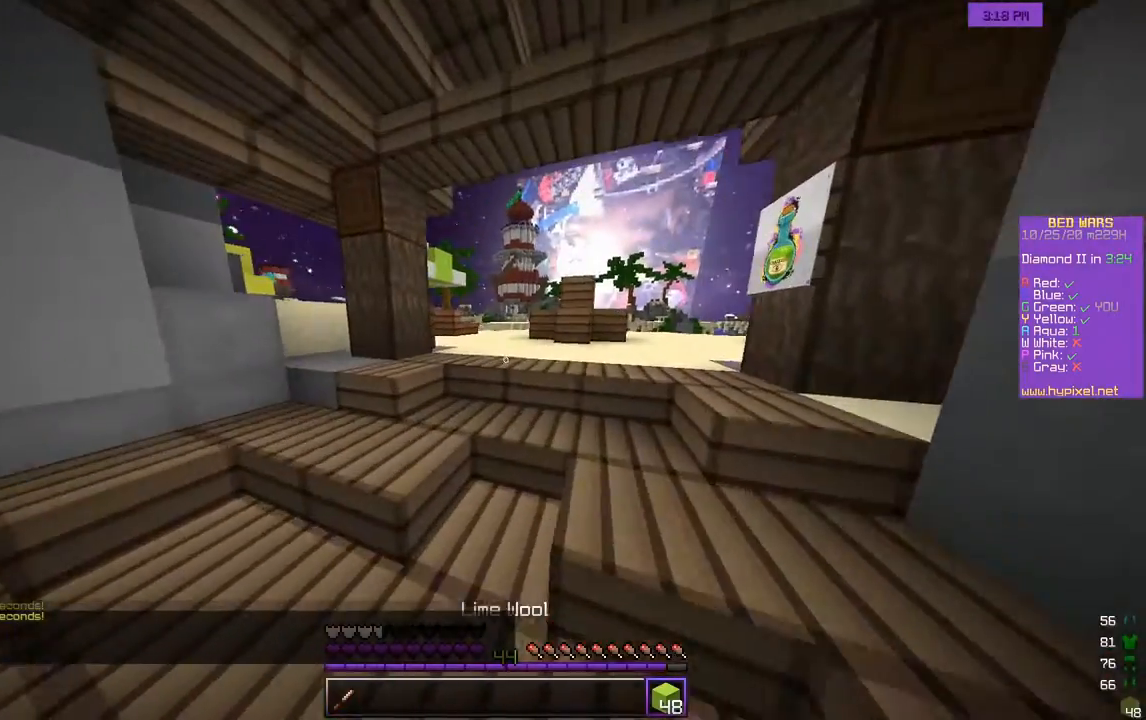
{"keys": ["d", "w"], "mouse": [], "events": [[467, "d", "down"]]}
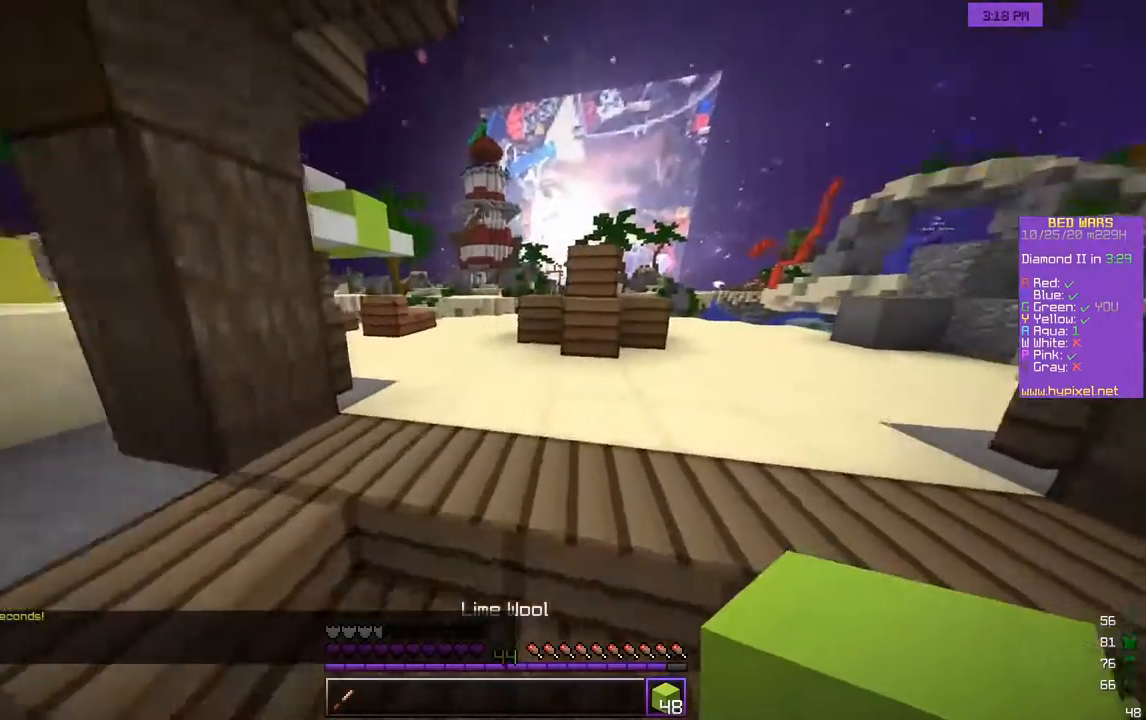
{"keys": ["w"], "mouse": [], "events": [[417, "d", "up"]]}
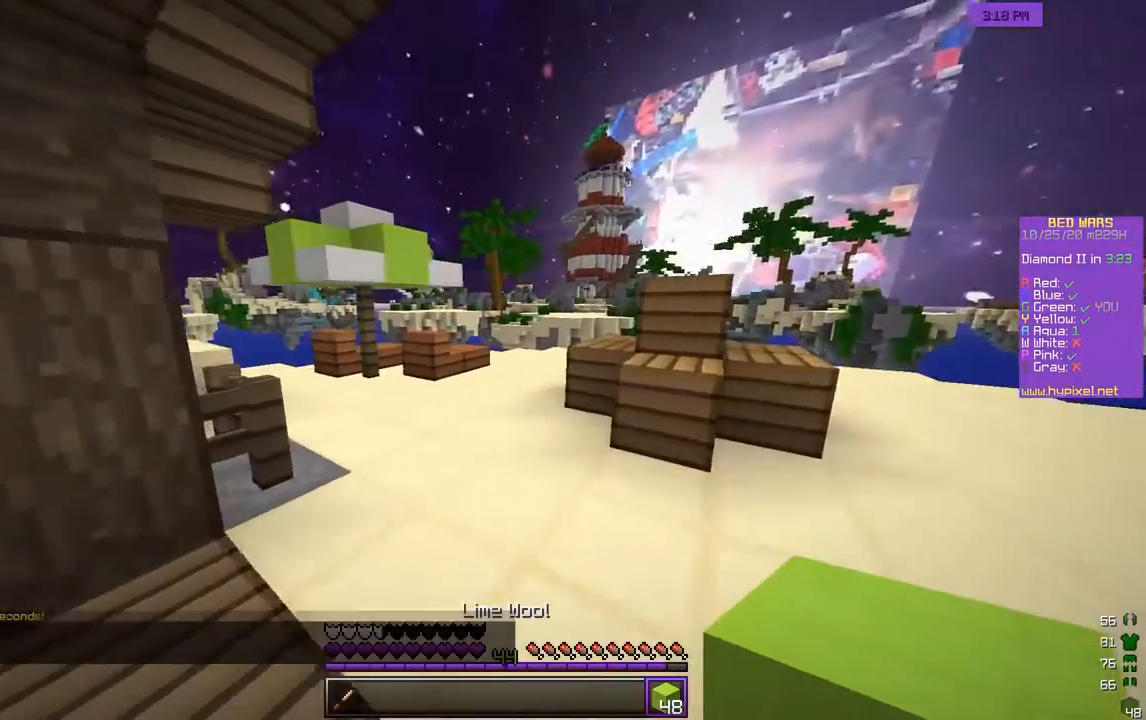
{"keys": ["d", "w"], "mouse": [], "events": [[317, "d", "down"]]}
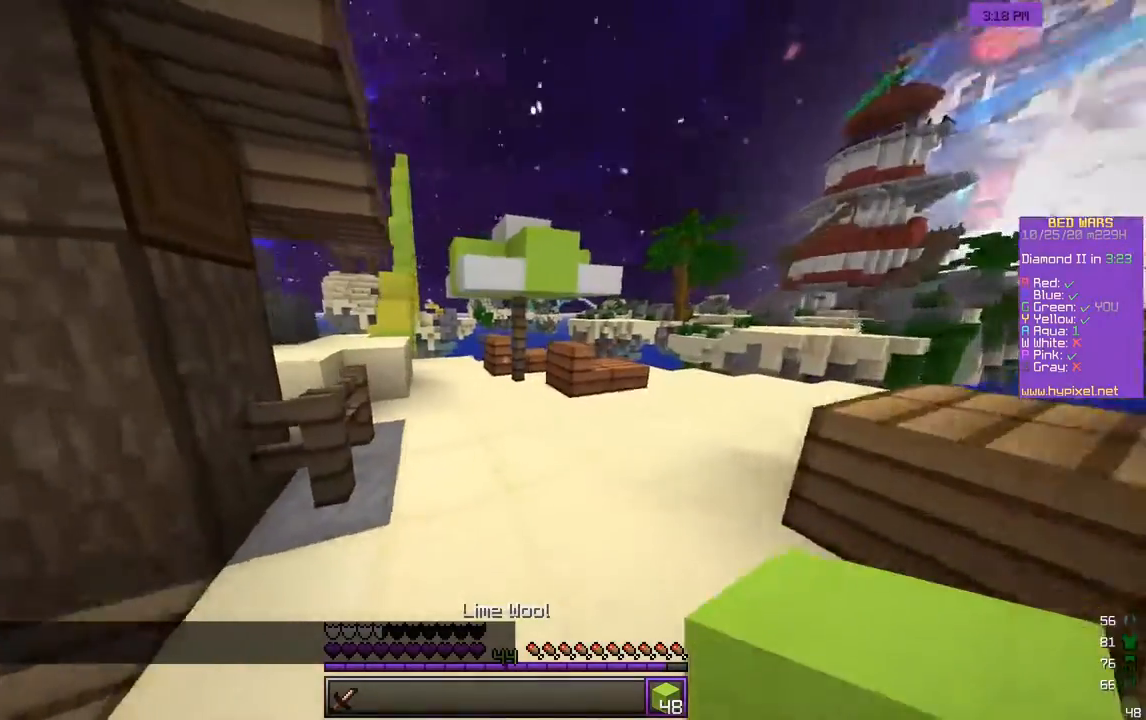
{"keys": ["w"], "mouse": [], "events": [[33, "d", "up"]]}
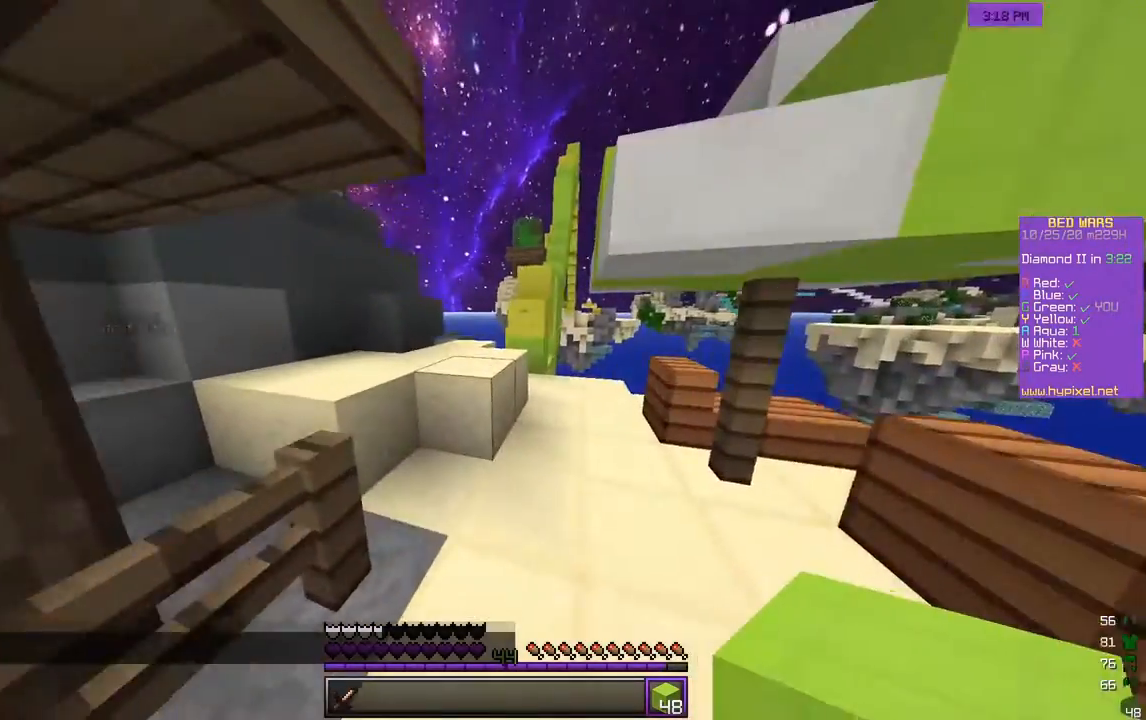
{"keys": ["a", "w"], "mouse": [], "events": [[167, "a", "down"]]}
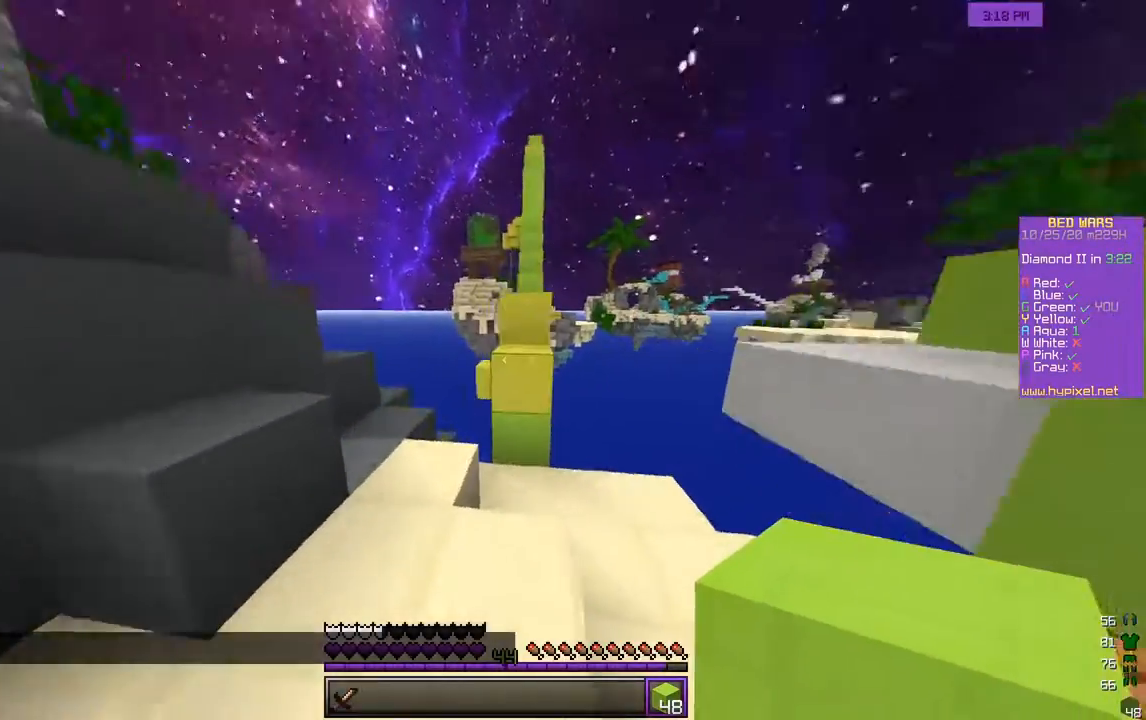
{"keys": ["w"], "mouse": ["right"]}
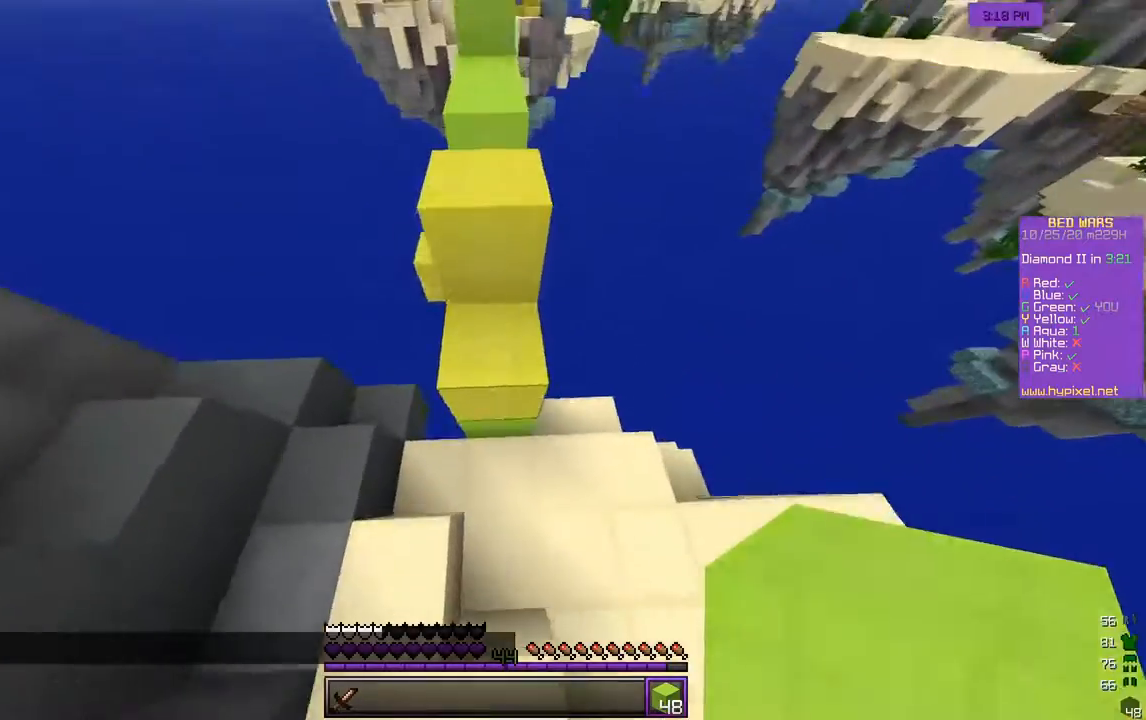
{"keys": ["a", "w"], "mouse": ["right"], "events": [[300, "mouse_right", "up"], [317, "a", "down"], [350, "mouse_right", "down"]]}
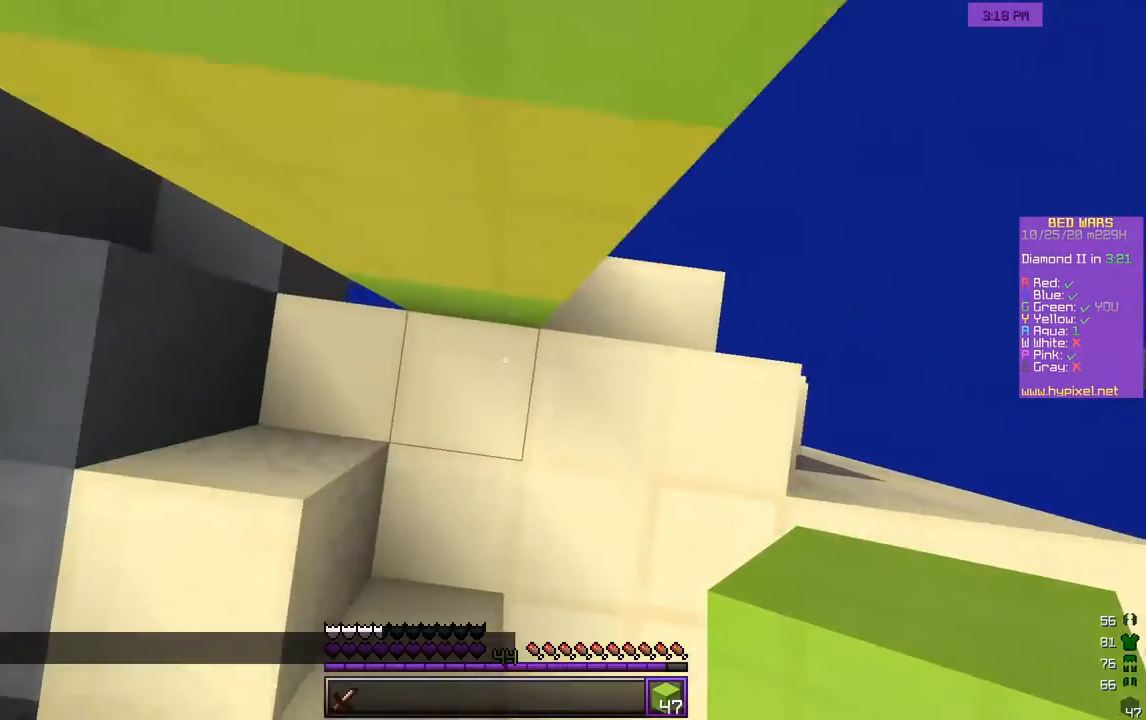
{"keys": ["w"], "mouse": ["right"], "events": [[33, "a", "up"]]}
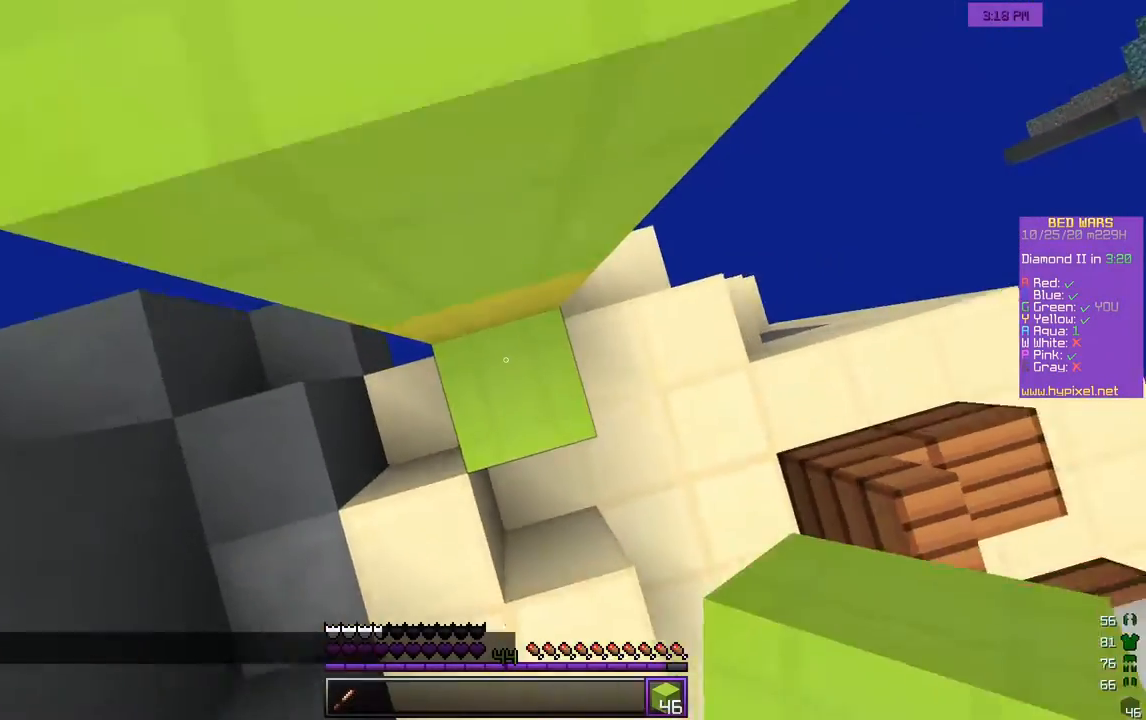
{"keys": ["w"], "mouse": [], "events": [[283, "mouse_right", "up"]]}
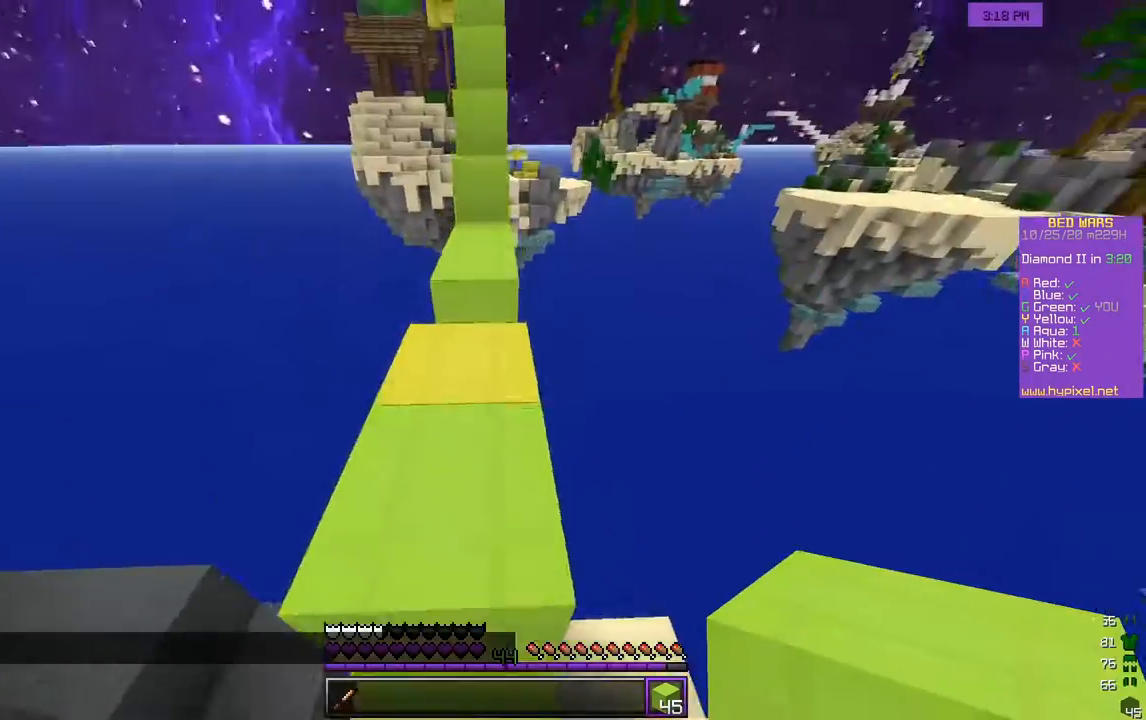
{"keys": ["w"], "mouse": [], "events": [[333, "w", "up"], [383, "w", "down"]]}
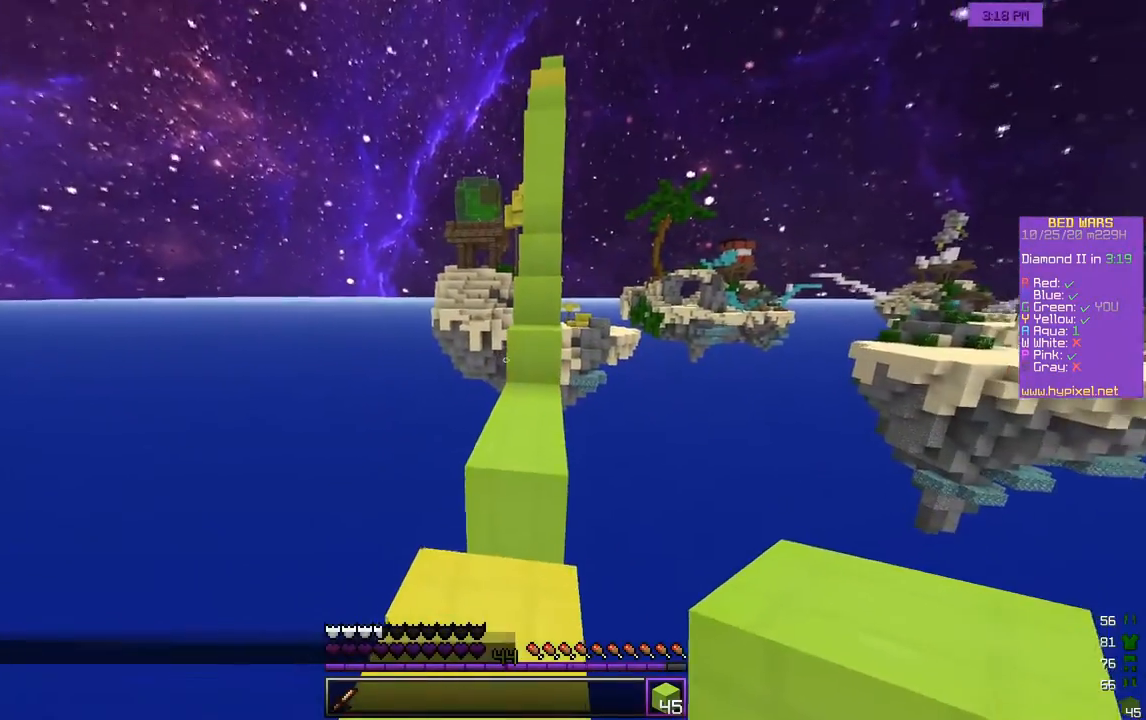
{"keys": ["w"], "mouse": ["right"], "events": [[333, "mouse_right", "down"]]}
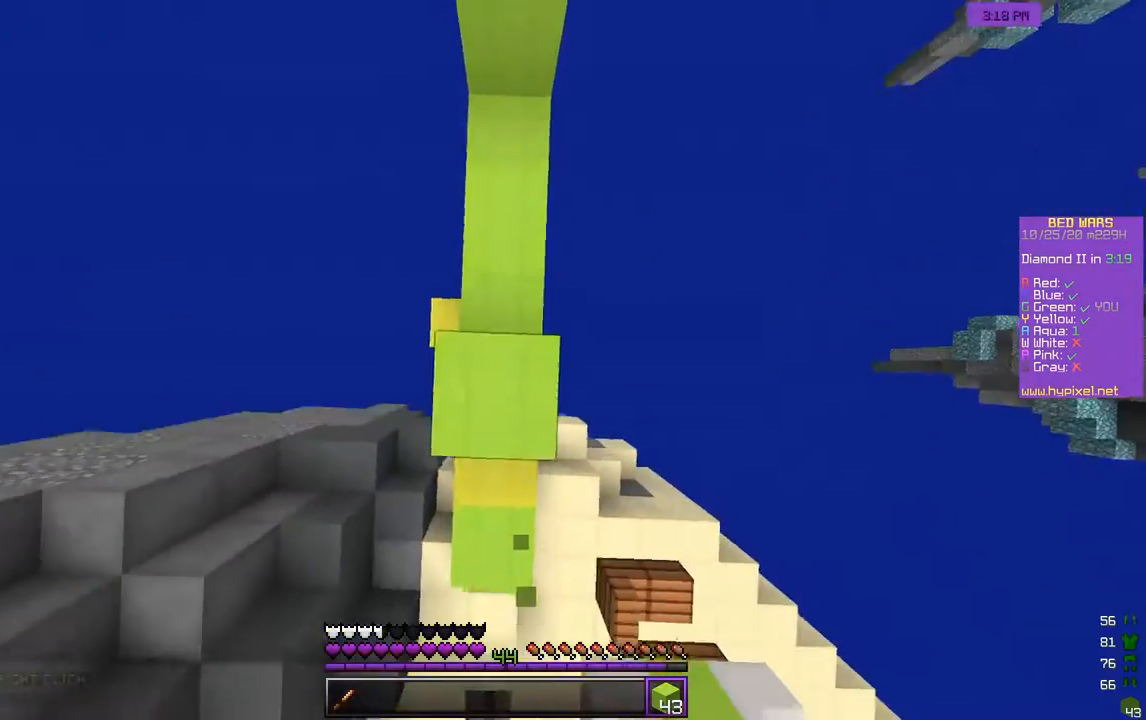
{"keys": ["w"], "mouse": [], "events": [[250, "mouse_right", "up"]]}
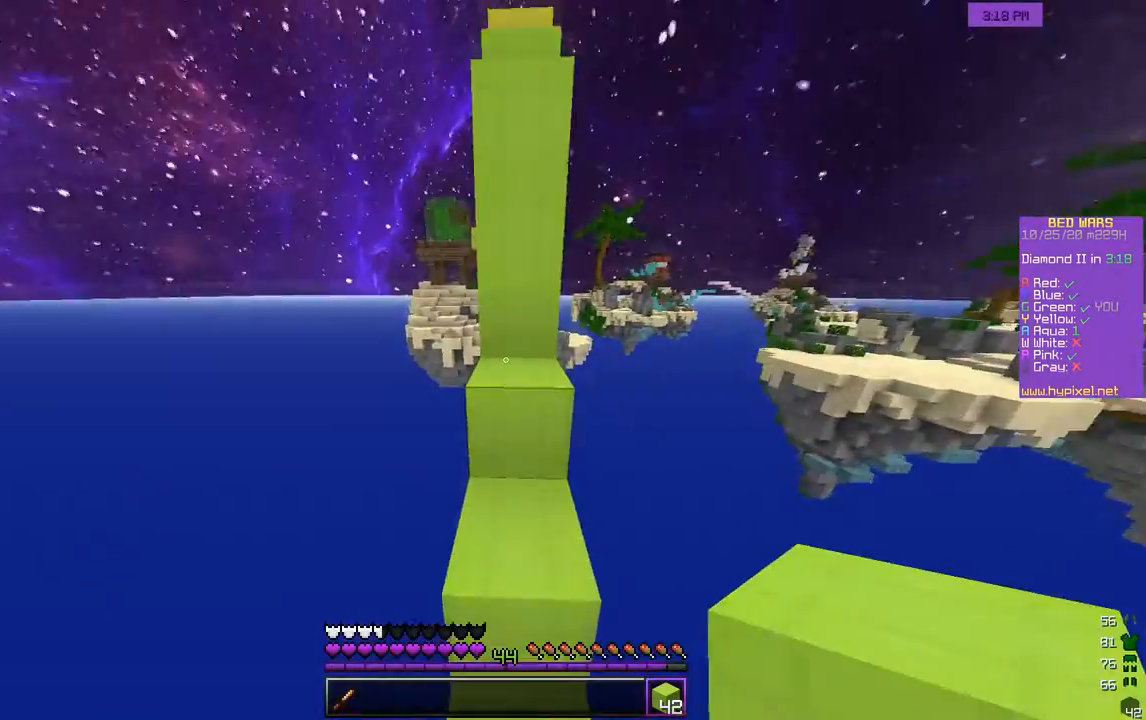
{"keys": ["w"], "mouse": ["left"], "events": [[100, "mouse_left", "down"]]}
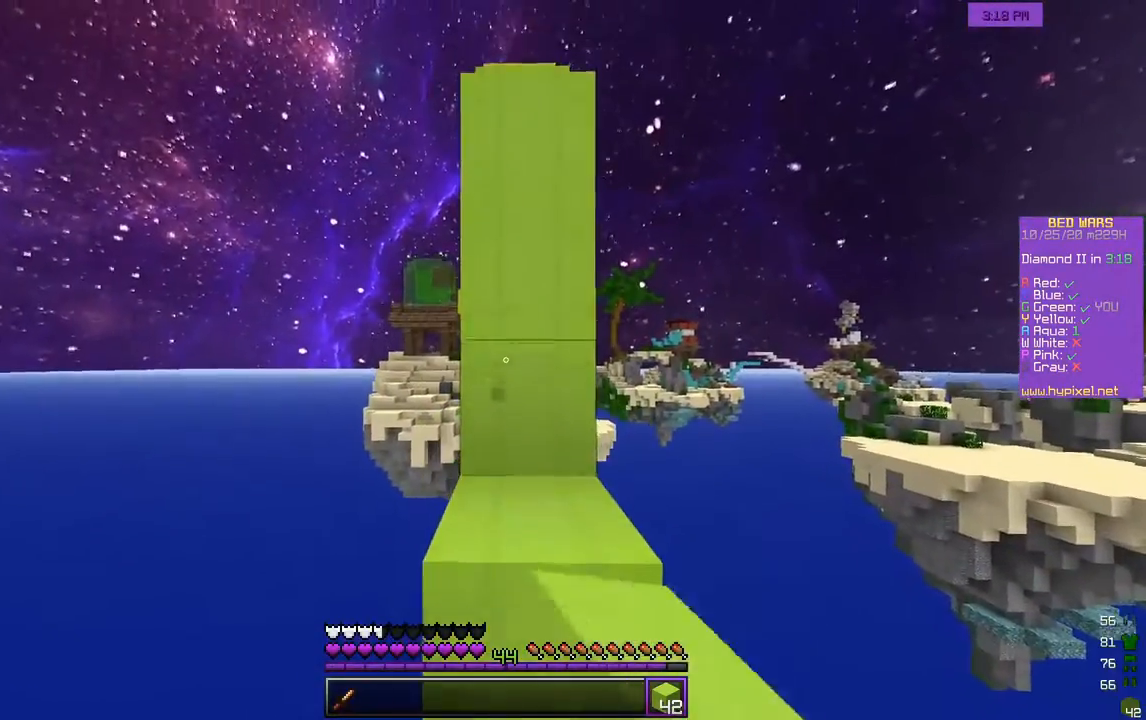
{"keys": ["w"], "mouse": [], "events": [[17, "mouse_left", "up"]]}
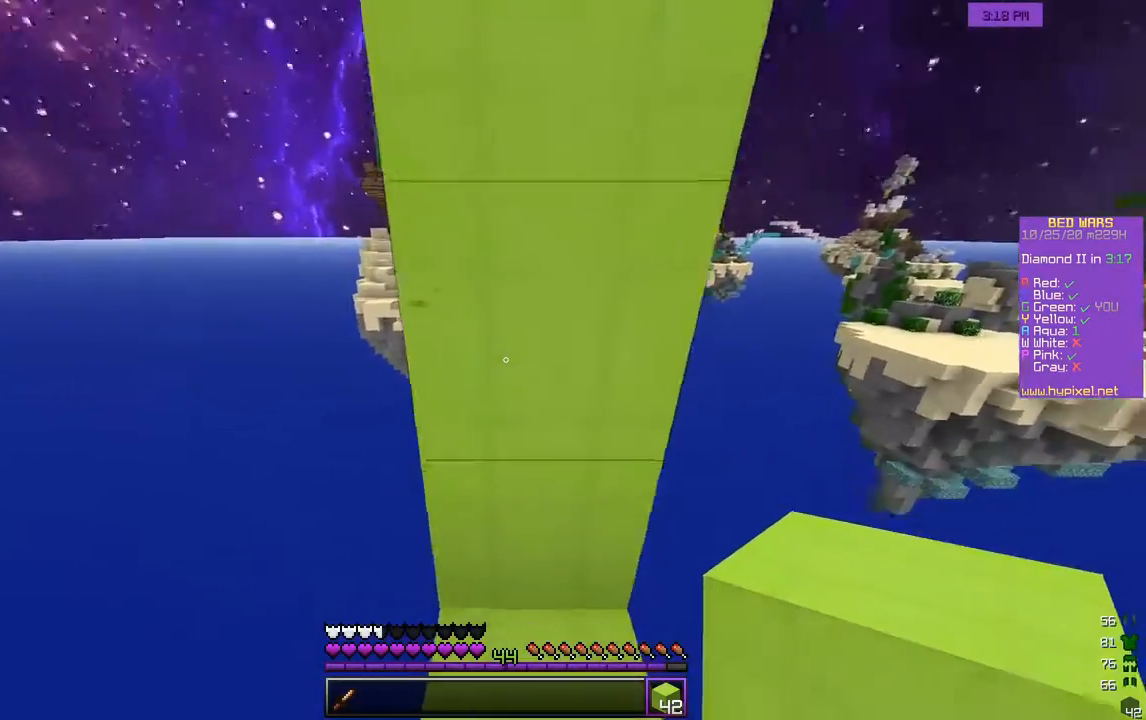
{"keys": ["w"], "mouse": [], "events": [[183, "mouse_right", "down"], [300, "mouse_right", "up"], [383, "mouse_right", "down"], [450, "mouse_right", "up"]]}
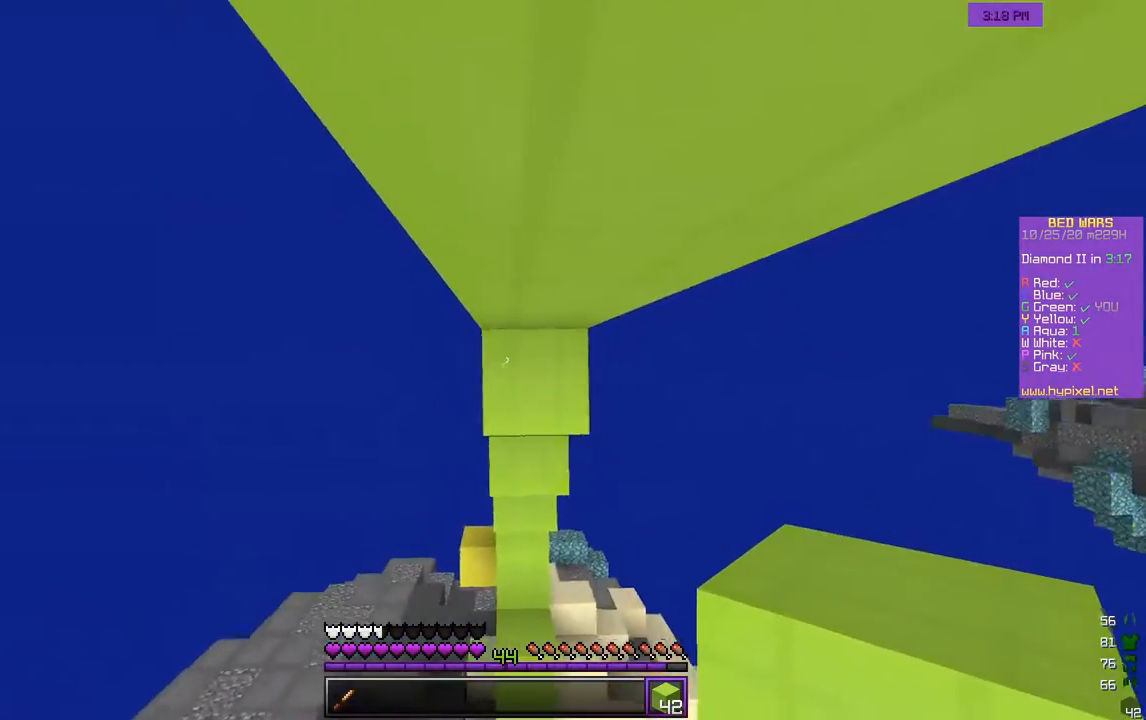
{"keys": ["w"], "mouse": ["right"], "events": [[117, "mouse_right", "down"], [367, "d", "down"], [500, "d", "up"]]}
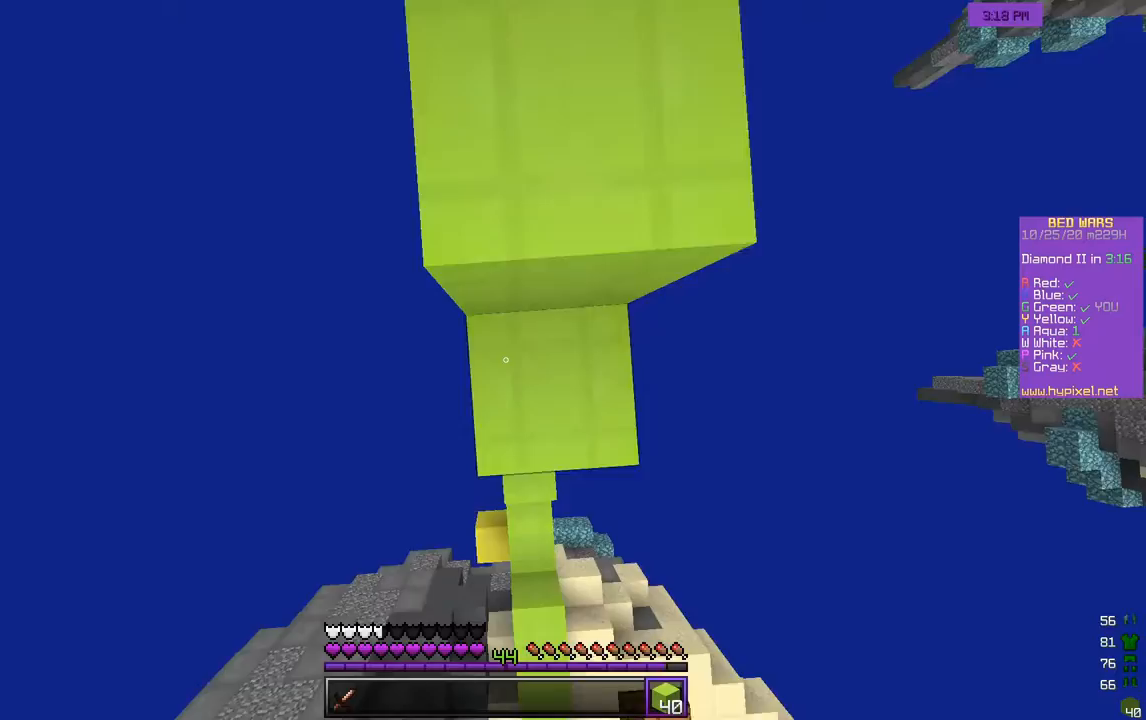
{"keys": ["w"], "mouse": [], "events": [[233, "mouse_right", "up"]]}
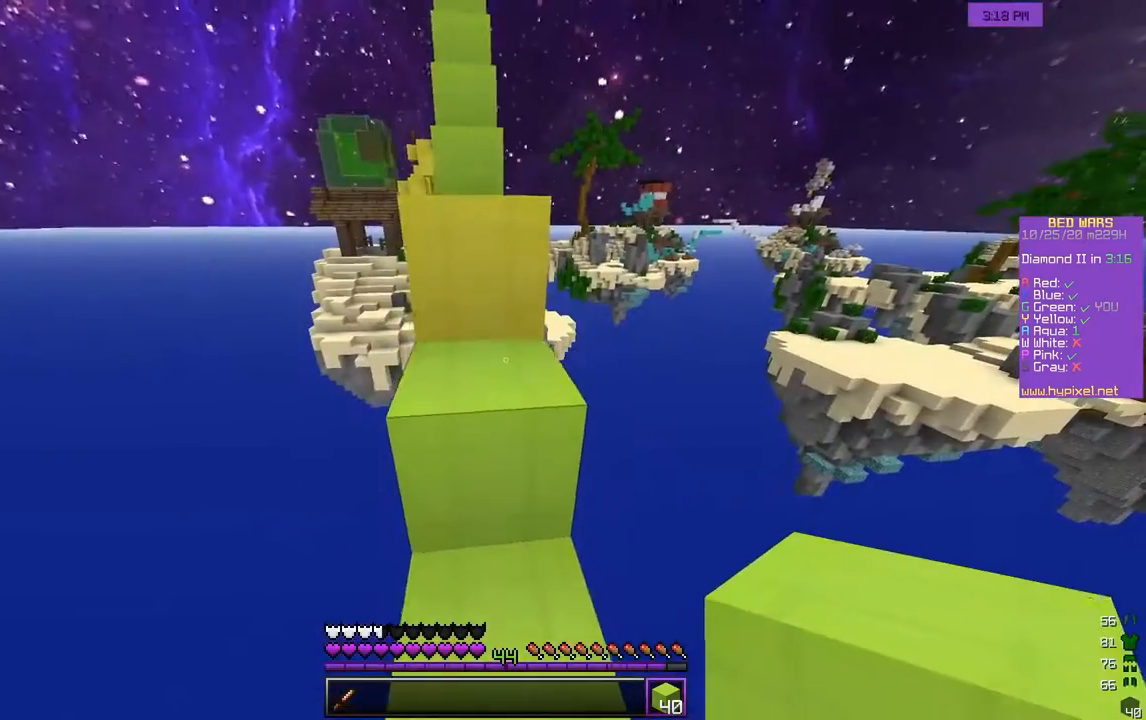
{"keys": ["w"], "mouse": [], "events": [[83, "w", "up"], [200, "w", "down"]]}
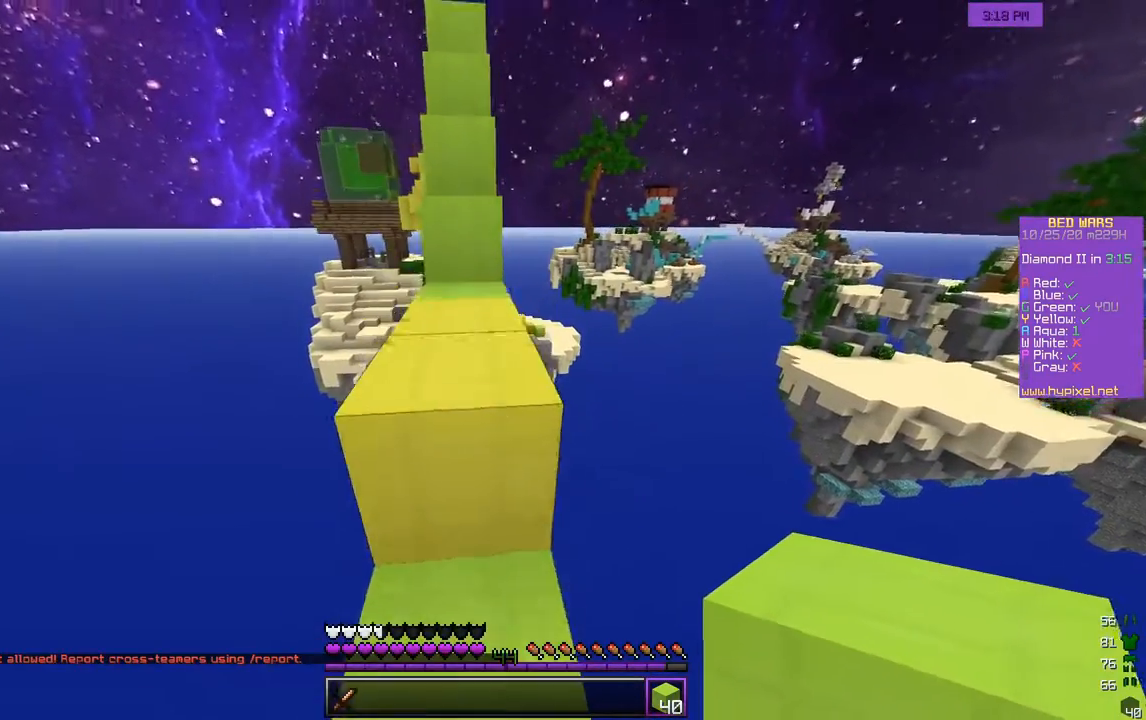
{"keys": ["w"], "mouse": [], "events": [[133, "a", "down"], [300, "a", "up"]]}
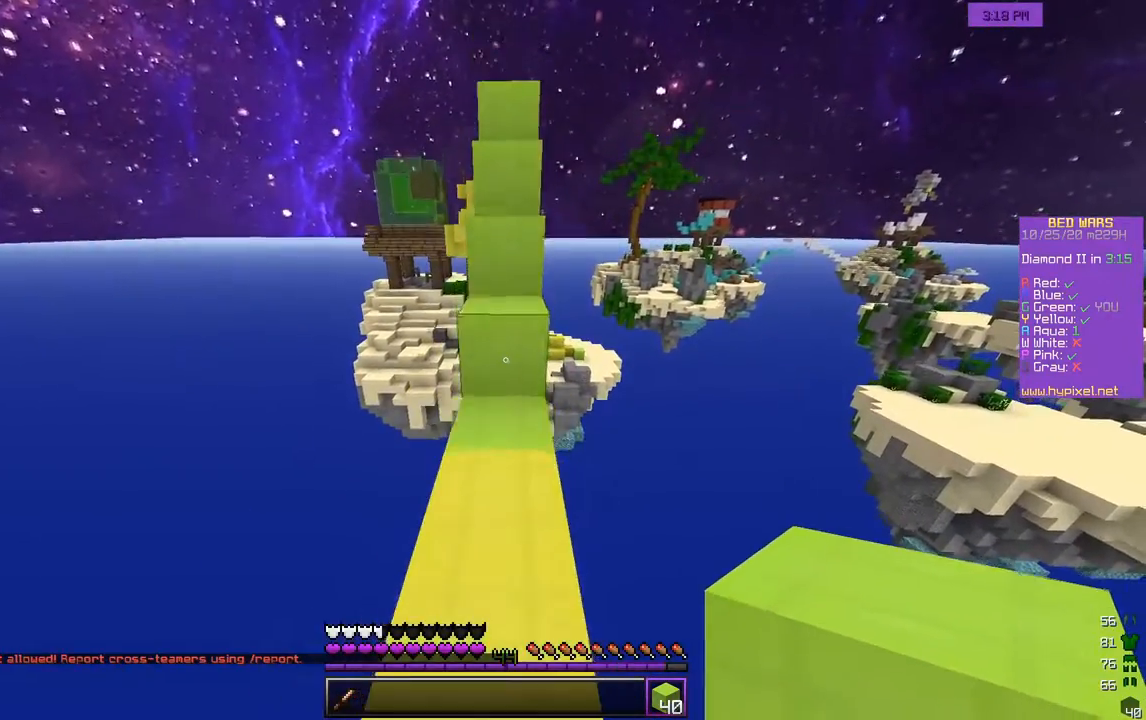
{"keys": ["w"], "mouse": ["right"], "events": [[133, "w", "up"], [217, "w", "down"], [450, "mouse_right", "down"]]}
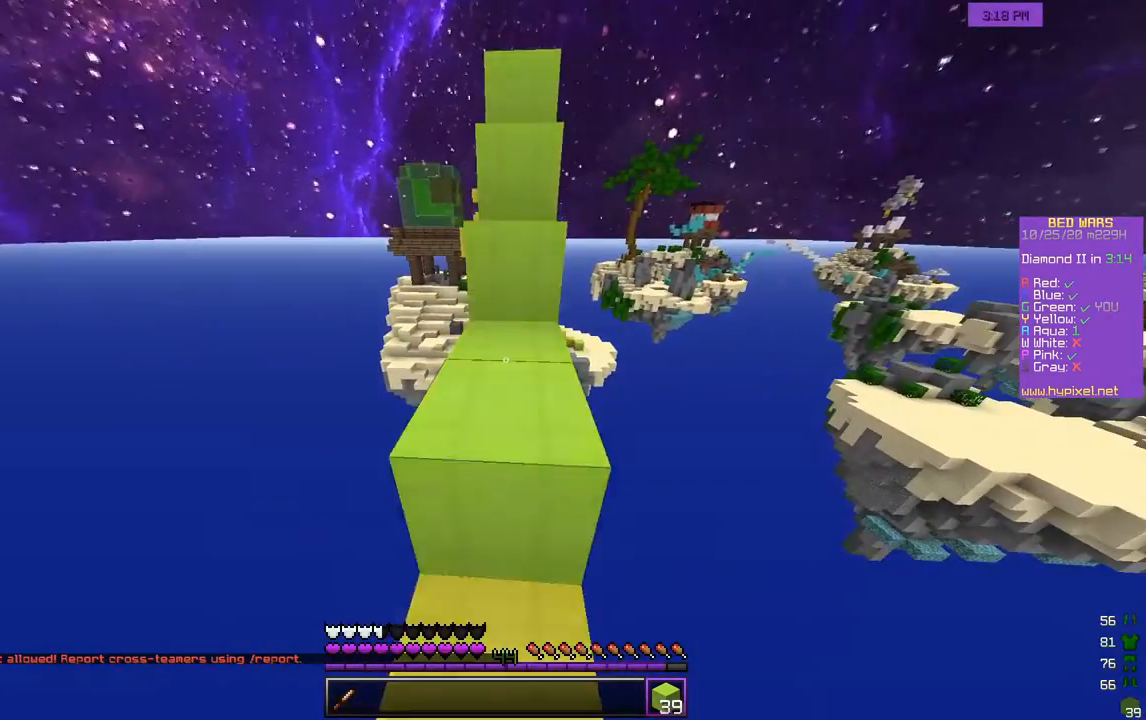
{"keys": ["w"], "mouse": ["left"], "events": [[117, "mouse_right", "up"], [467, "mouse_left", "down"]]}